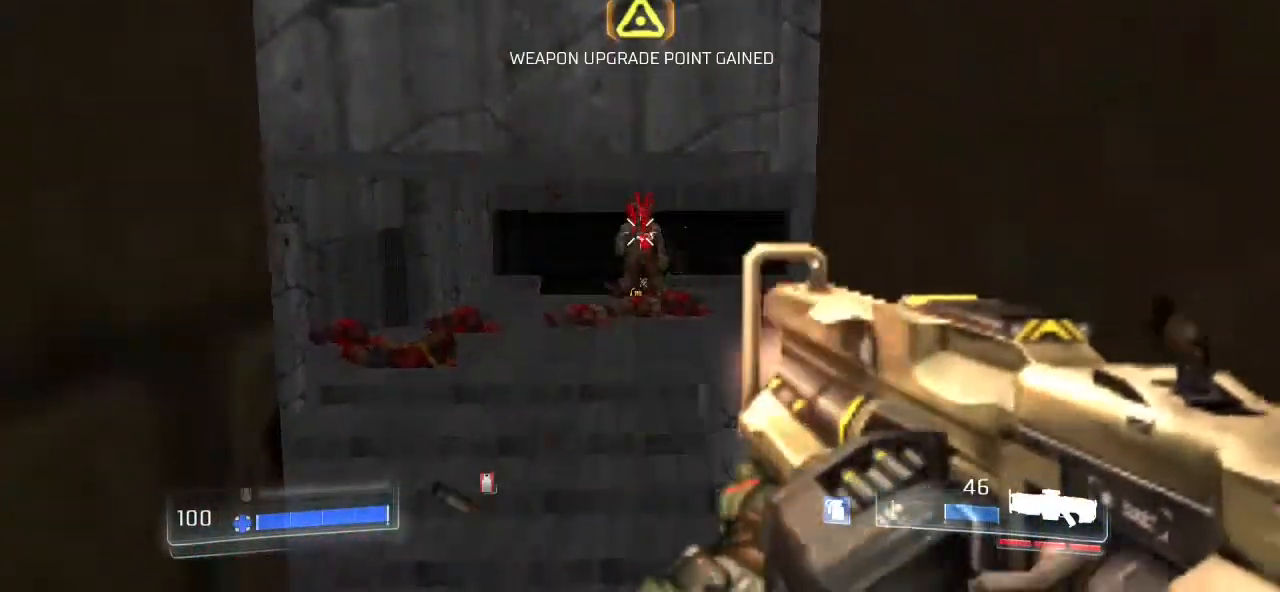
Gameplay with keyboard and mouse; each line is a JSON object with the keys and mouse buttons held at the frame after it. "events" lists presses ("down") and releases ("up") of ".", "/", "0", "1", "2", "3", "4", "5", "6", "7", "8", "9", "a", "alt_l", "alt_r", "b", "backslash", "backspace", "c", "caps_lock", "comma", "ctrl_l", "ctrl_r", "d", "down", "e", "equals", "escape", "f", "f1", "f10", "f11", "f12", "f2", "f3", "f4", "f5", "f6", "f7", "f8", "f9", "g", "h", "i", "j", "k", "l", "lbracket", "left", "m", "minus", "n", "o", "p", "q", "quote", "r", "rbracket", "return", "right", "s", "semicolon", "shift_l", "shift_r", "space", "super", "t", "tab", "tilde", "u", "up", "v", "w", "x", "y", "z", "mouse_left" and "mouse_right" between this image and that frame as [ms after this image, input, new state], when the widget could be followed in between. "mouse_left", "mouse_right" = the "left", "right" buttons of the "mouse" list. No other keys are recorded. Not read: mouse_move.
{"keys": [], "mouse": ["left"], "events": []}
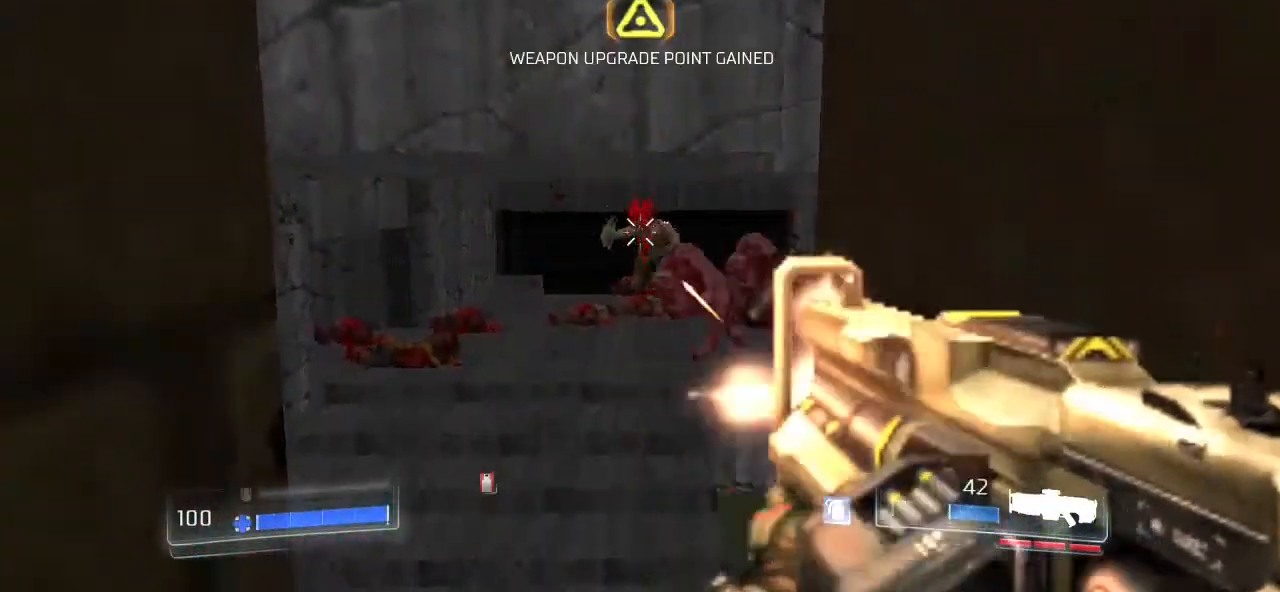
{"keys": ["s"], "mouse": ["left"], "events": [[167, "s", "down"]]}
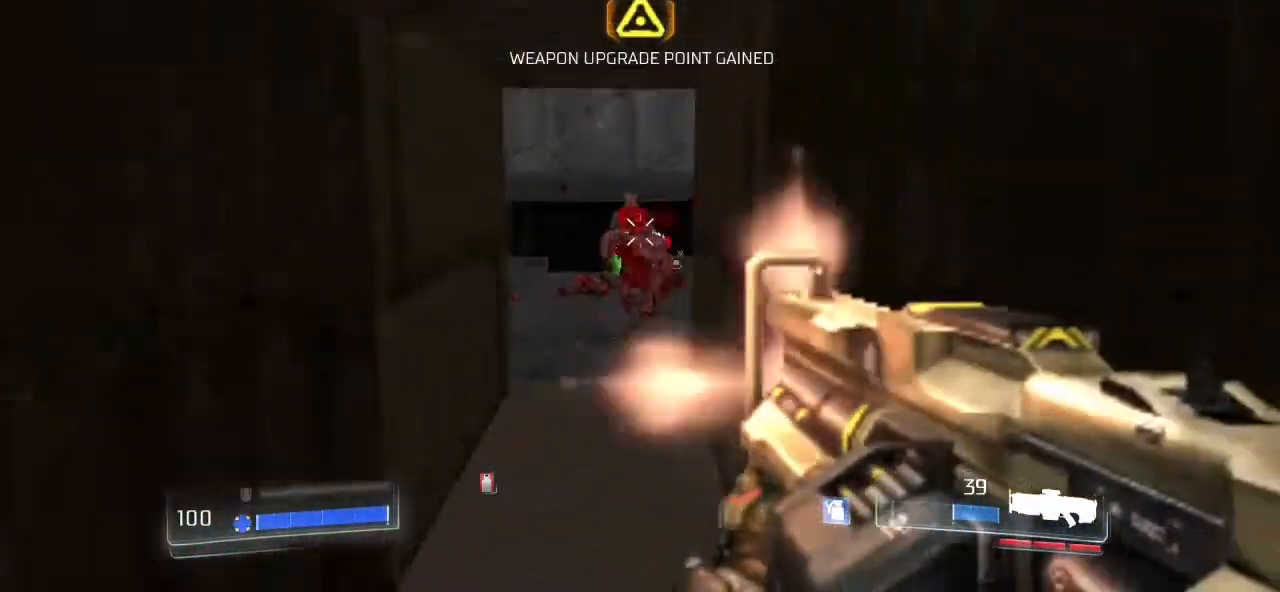
{"keys": ["s"], "mouse": ["left"], "events": []}
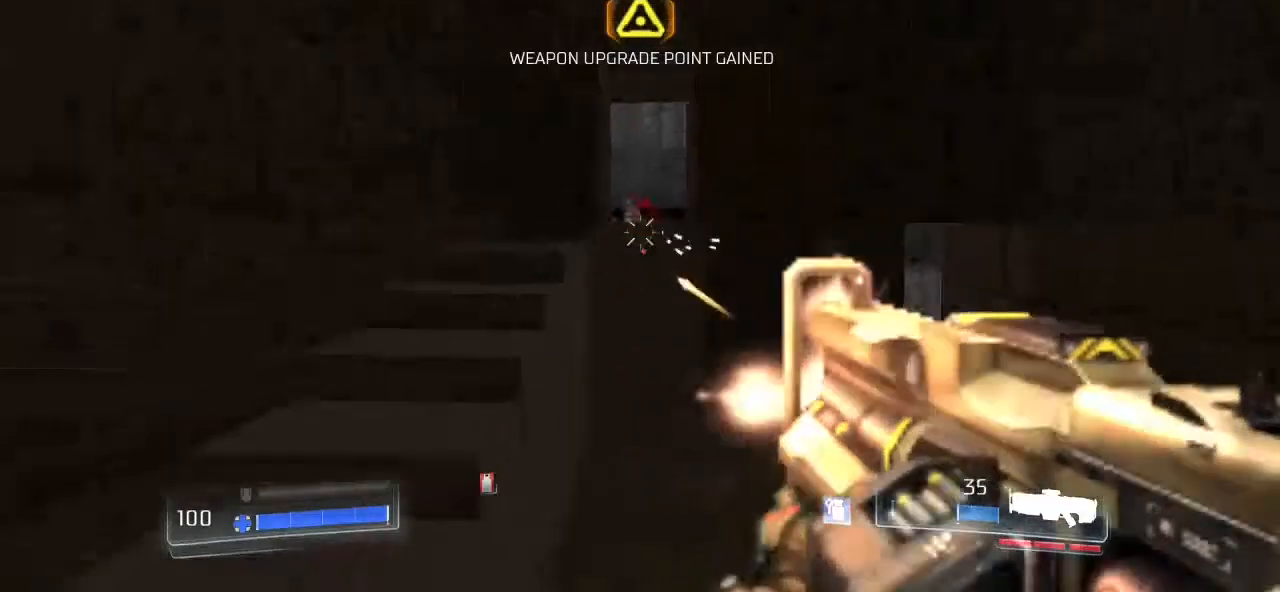
{"keys": ["space"], "mouse": [], "events": [[100, "mouse_left", "up"], [300, "s", "up"], [467, "space", "down"]]}
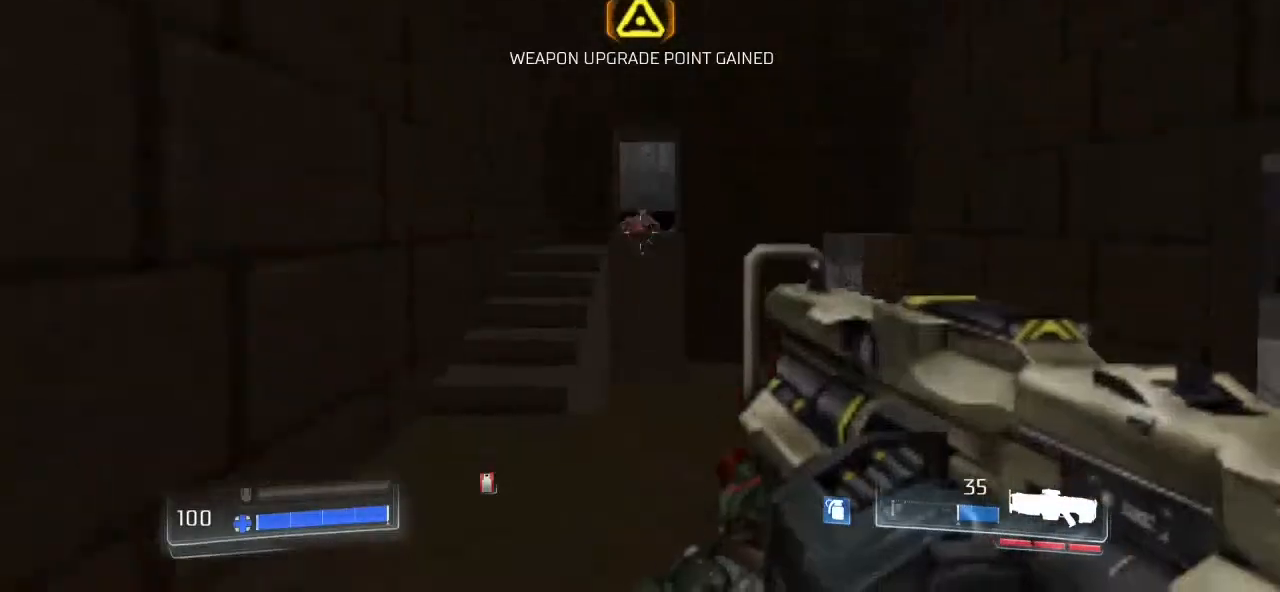
{"keys": [], "mouse": ["left"], "events": [[67, "d", "down"], [67, "mouse_left", "down"], [67, "space", "up"], [467, "d", "up"]]}
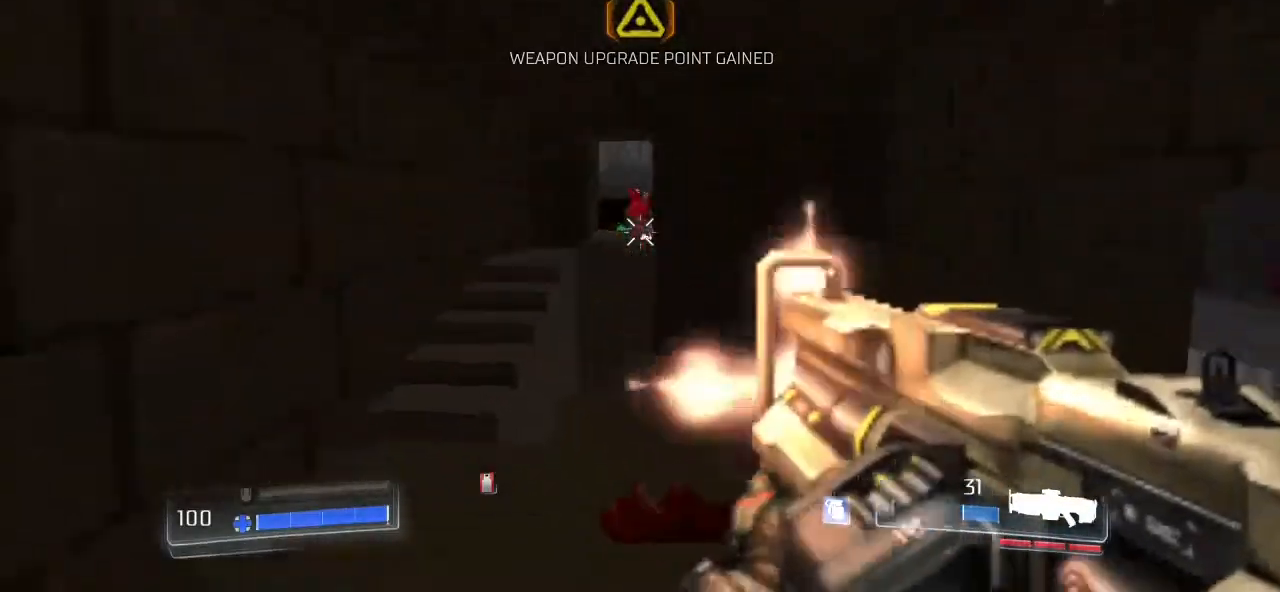
{"keys": ["w"], "mouse": [], "events": [[100, "mouse_left", "up"], [400, "w", "down"]]}
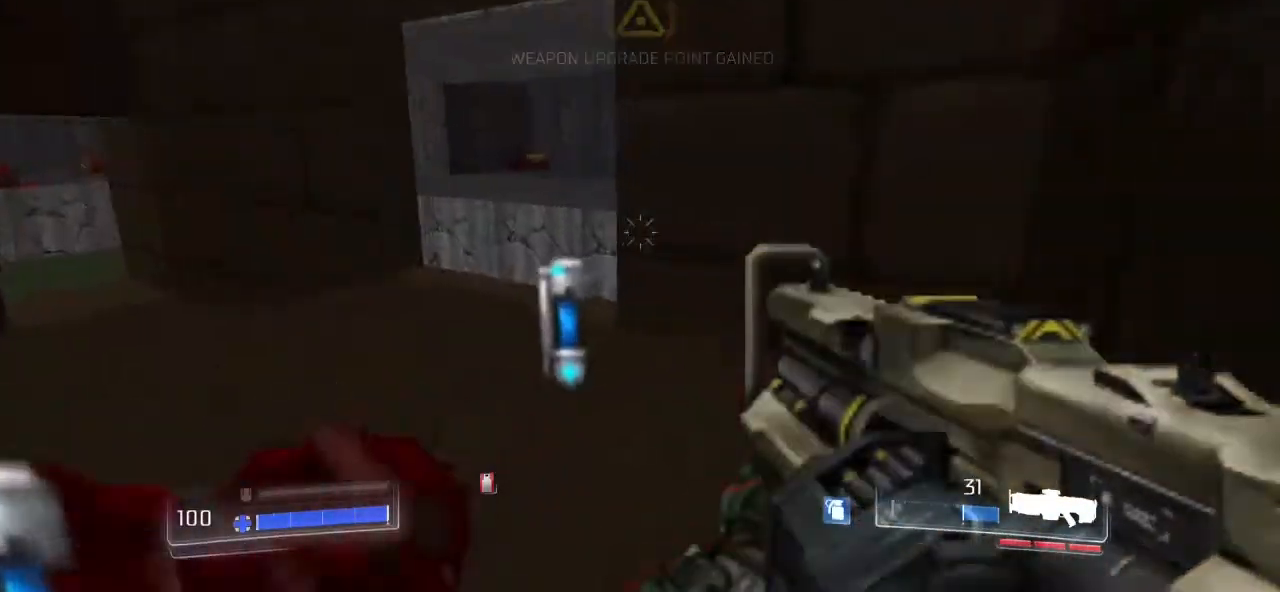
{"keys": ["shift_l", "w"], "mouse": [], "events": [[133, "a", "down"], [467, "a", "up"], [467, "shift_l", "down"]]}
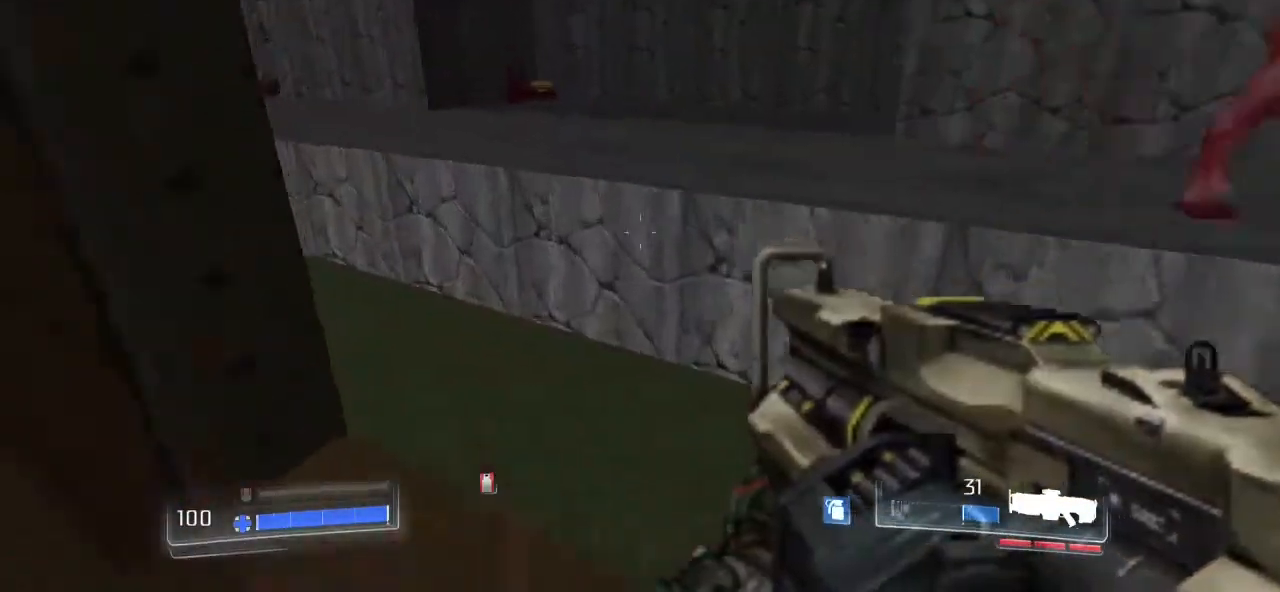
{"keys": ["shift_l", "w"], "mouse": [], "events": [[100, "d", "down"], [267, "space", "down"], [433, "space", "up"], [467, "d", "up"]]}
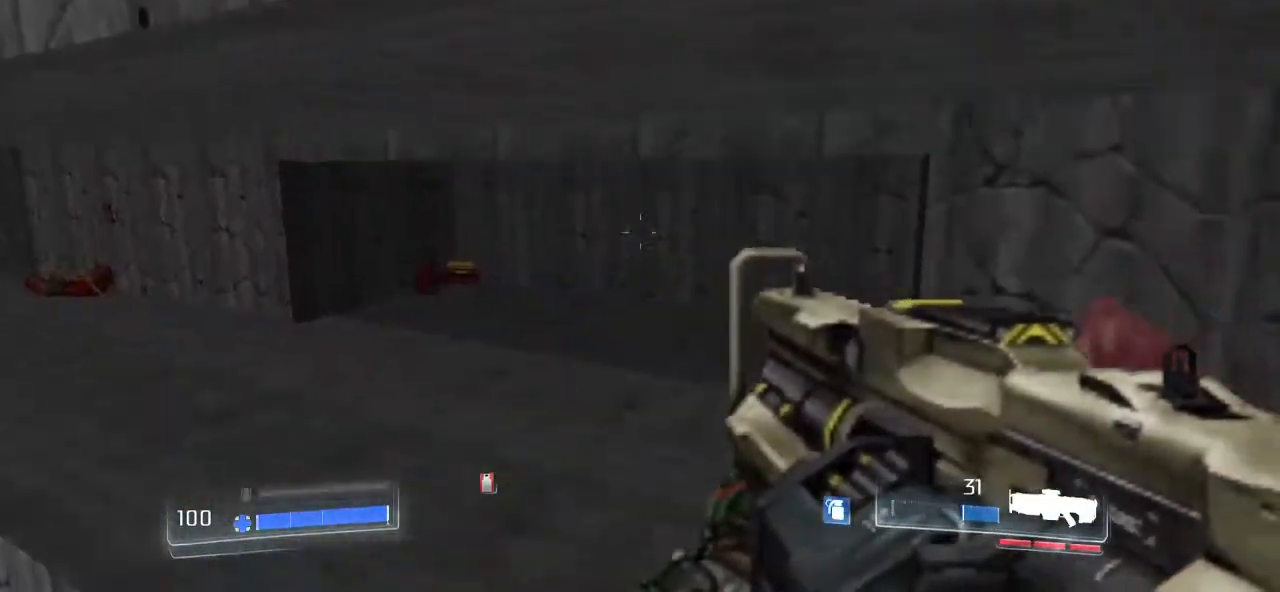
{"keys": ["a"], "mouse": ["left"], "events": [[100, "a", "down"], [200, "w", "up"], [267, "mouse_left", "down"], [300, "shift_l", "up"]]}
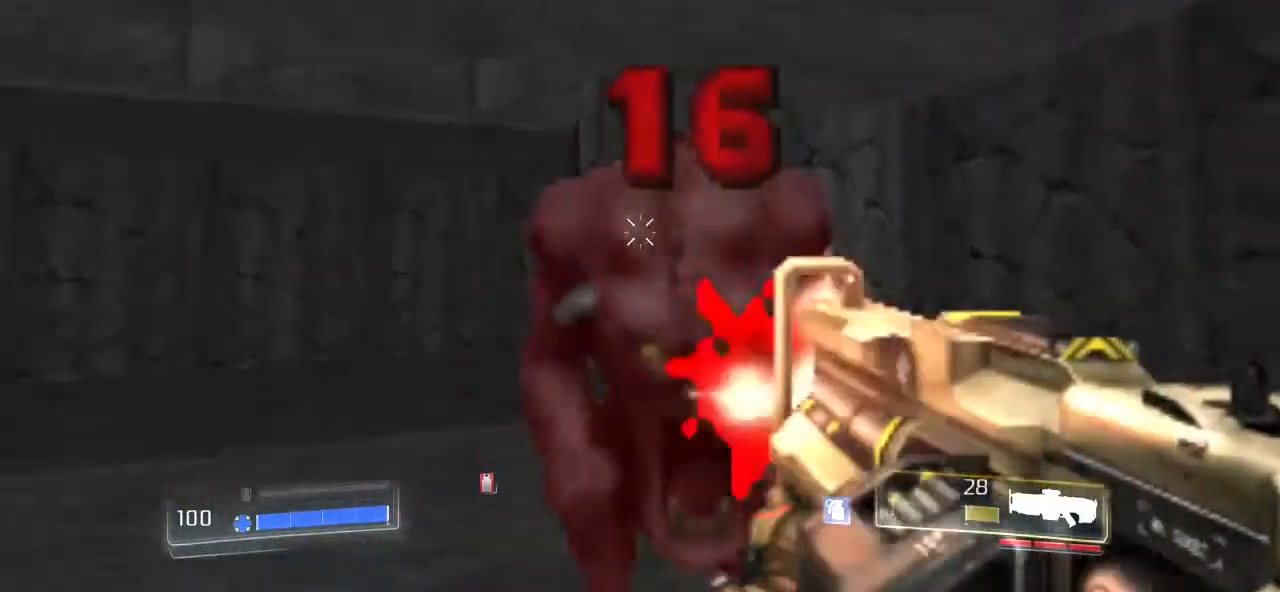
{"keys": ["a"], "mouse": ["left"], "events": []}
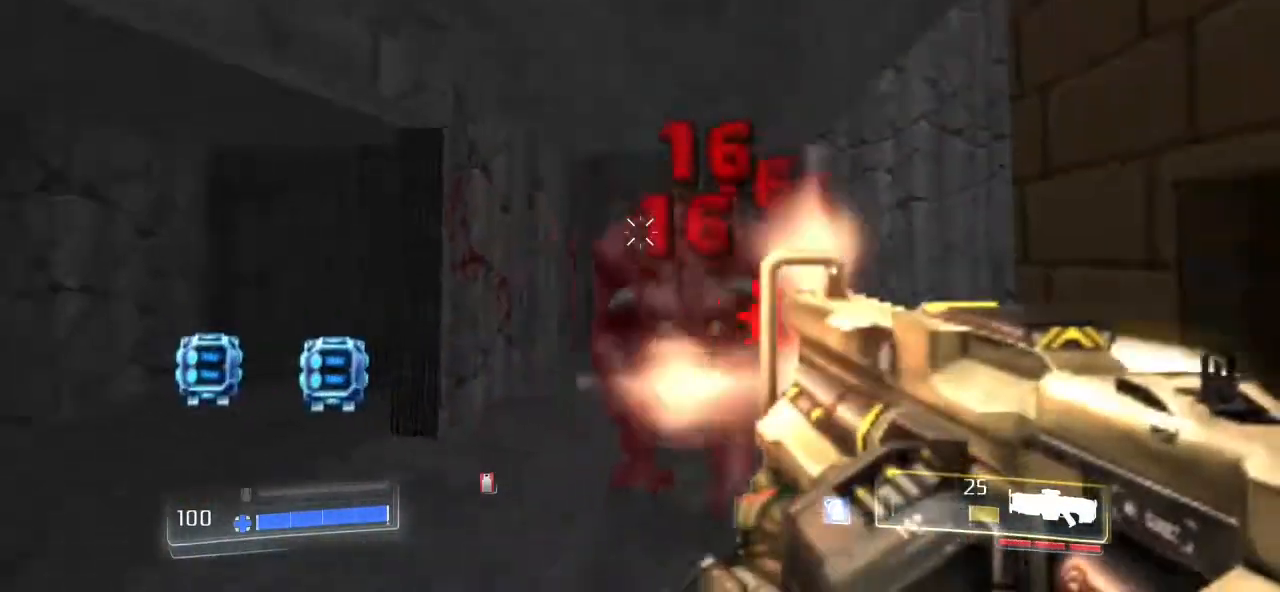
{"keys": ["a"], "mouse": ["left"], "events": []}
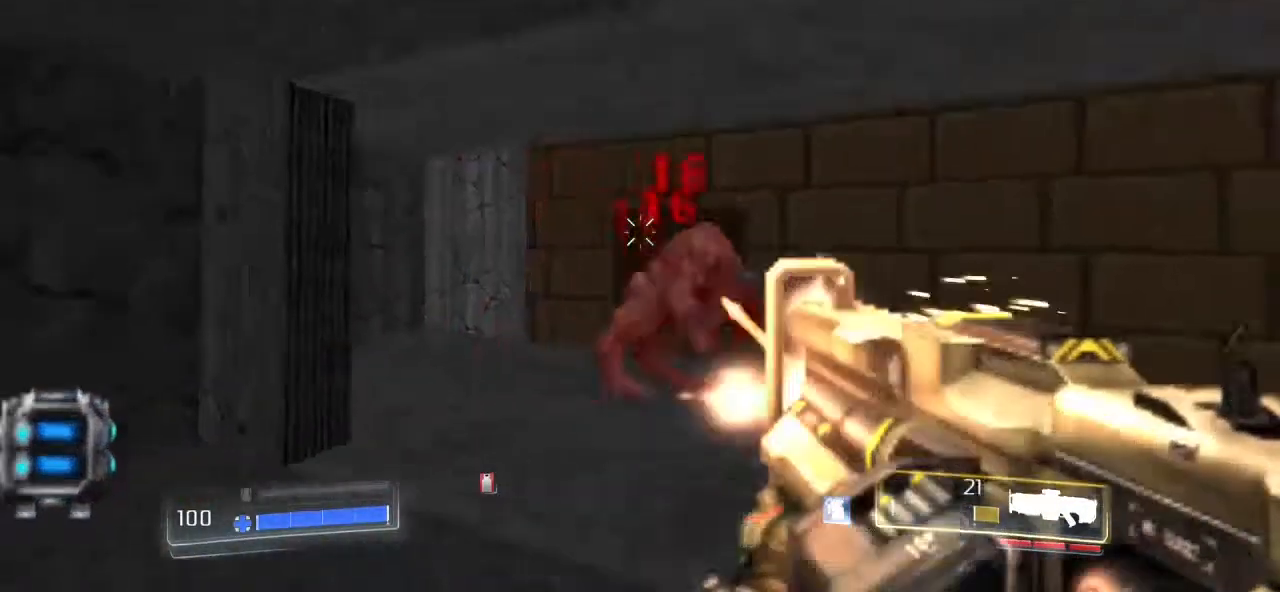
{"keys": [], "mouse": [], "events": [[167, "mouse_left", "up"], [300, "a", "up"]]}
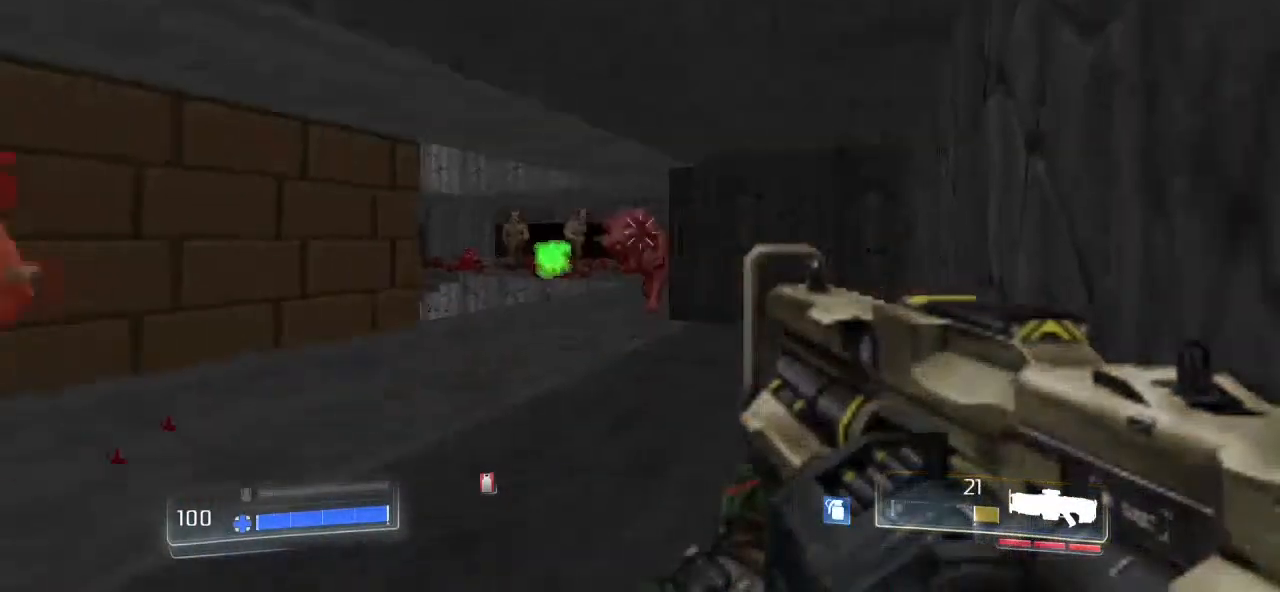
{"keys": [], "mouse": ["left"], "events": [[33, "a", "down"], [167, "a", "up"], [267, "mouse_left", "down"], [400, "d", "down"], [500, "d", "up"]]}
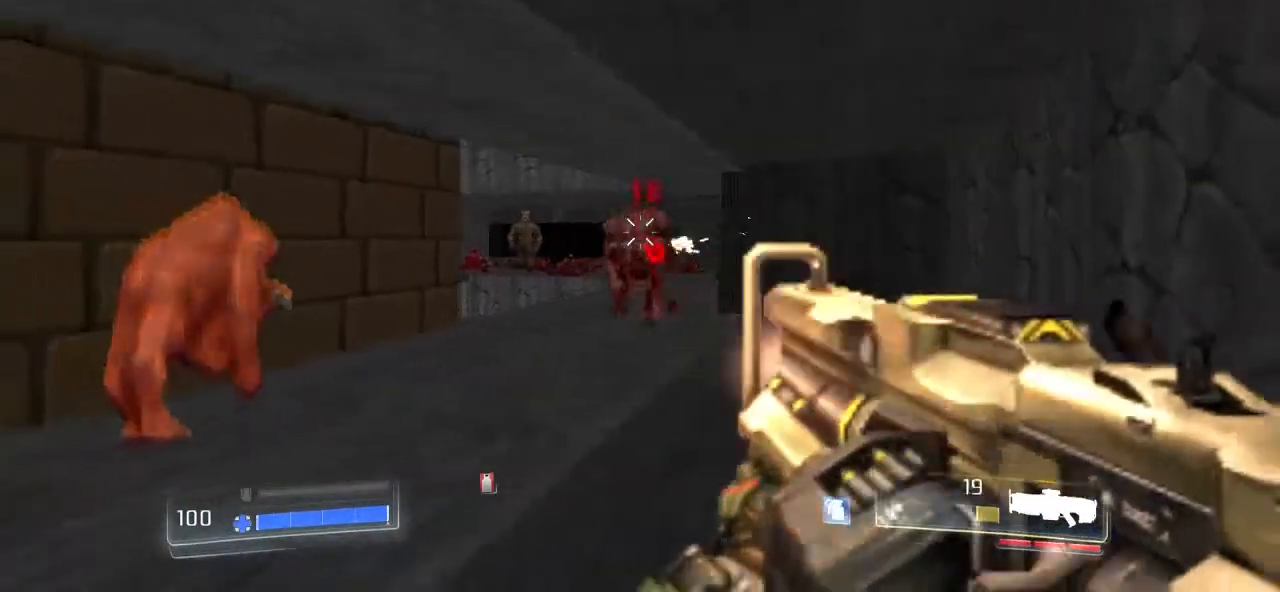
{"keys": ["w"], "mouse": ["left"], "events": [[33, "a", "down"], [100, "a", "up"], [133, "d", "down"], [200, "a", "down"], [200, "d", "up"], [367, "a", "up"], [367, "w", "down"]]}
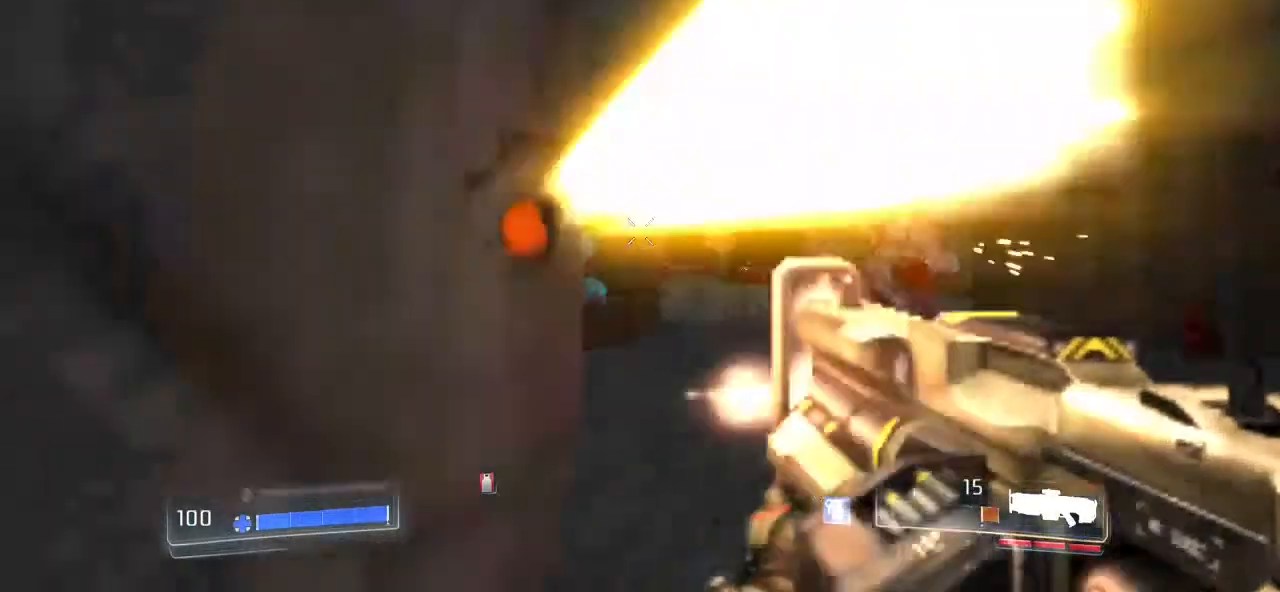
{"keys": ["a"], "mouse": ["left"], "events": [[200, "d", "down"], [333, "d", "up"], [400, "a", "down"], [467, "w", "up"]]}
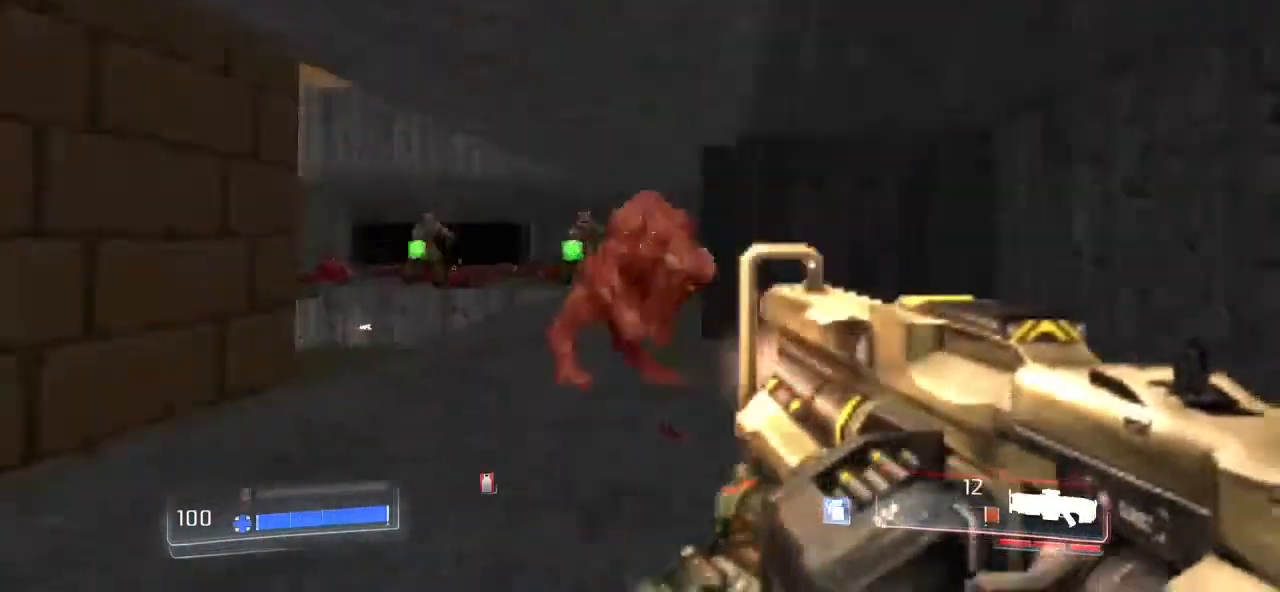
{"keys": ["d"], "mouse": ["left"], "events": [[200, "a", "up"], [200, "s", "down"], [400, "d", "down"], [467, "s", "up"]]}
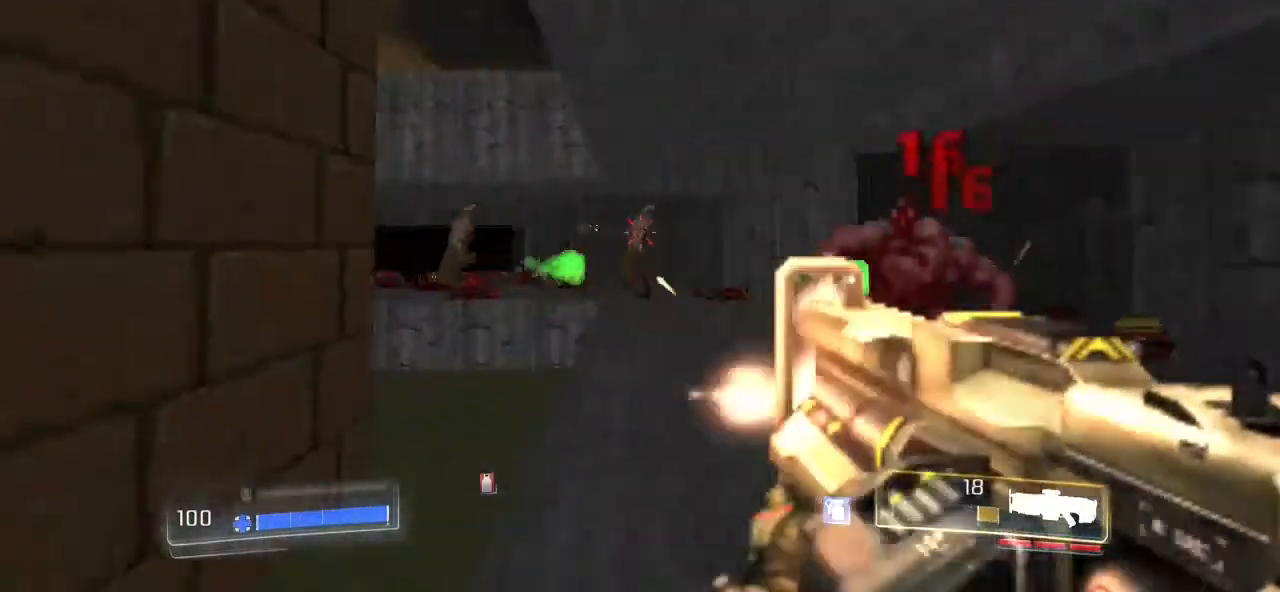
{"keys": ["w"], "mouse": ["left"], "events": [[233, "w", "down"], [267, "d", "up"]]}
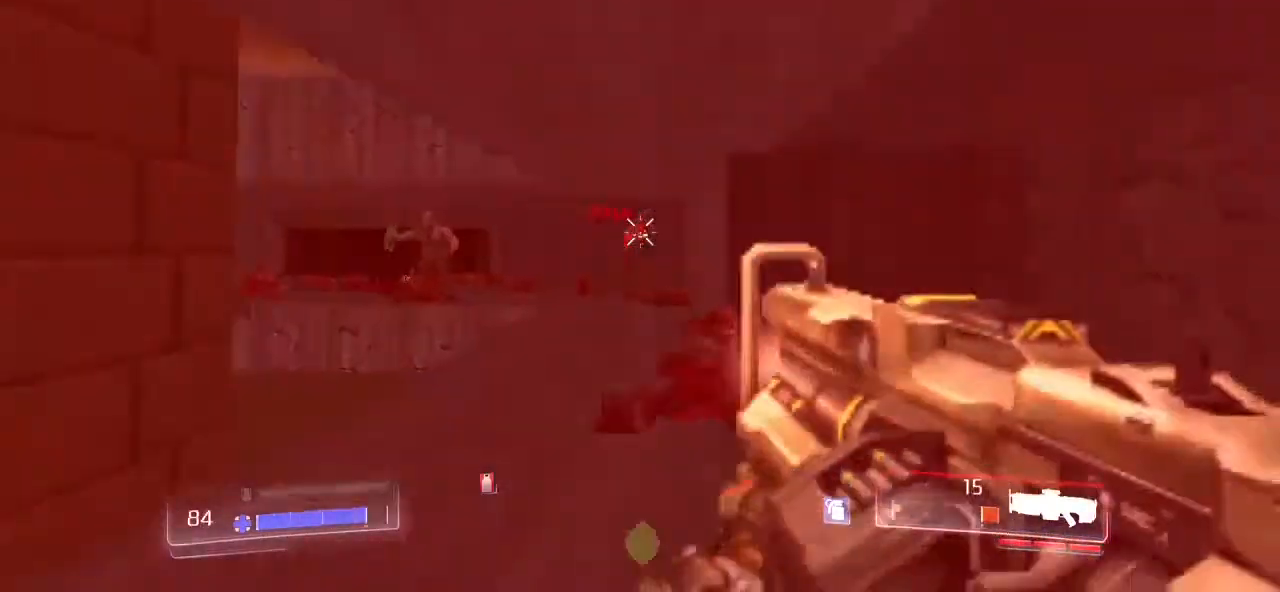
{"keys": ["s"], "mouse": ["left"], "events": [[67, "a", "down"], [100, "w", "up"], [233, "a", "up"], [333, "s", "down"]]}
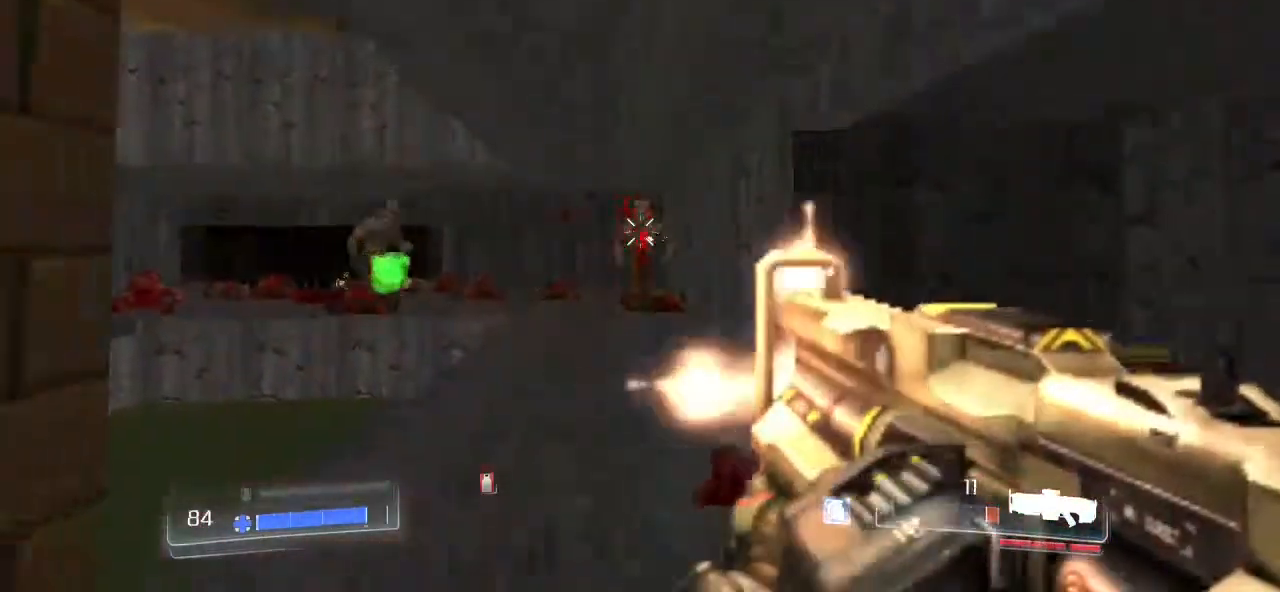
{"keys": [], "mouse": ["left"], "events": [[33, "a", "down"], [300, "a", "up"], [433, "s", "up"]]}
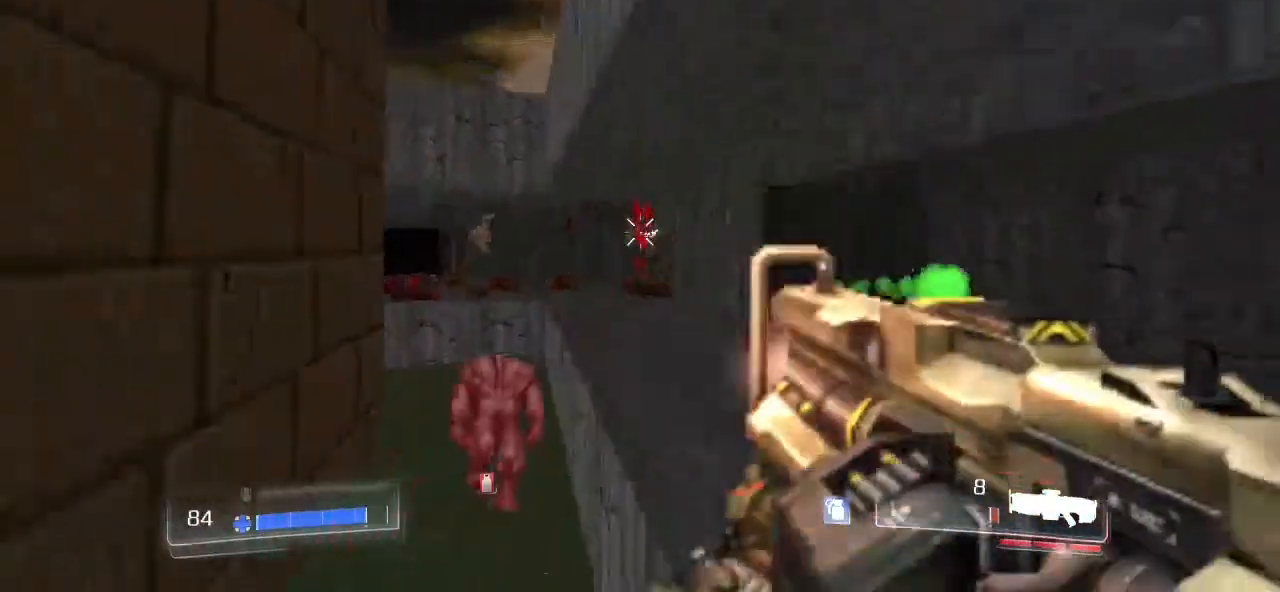
{"keys": [], "mouse": ["left"], "events": [[33, "d", "down"], [233, "d", "up"], [267, "w", "down"], [400, "w", "up"]]}
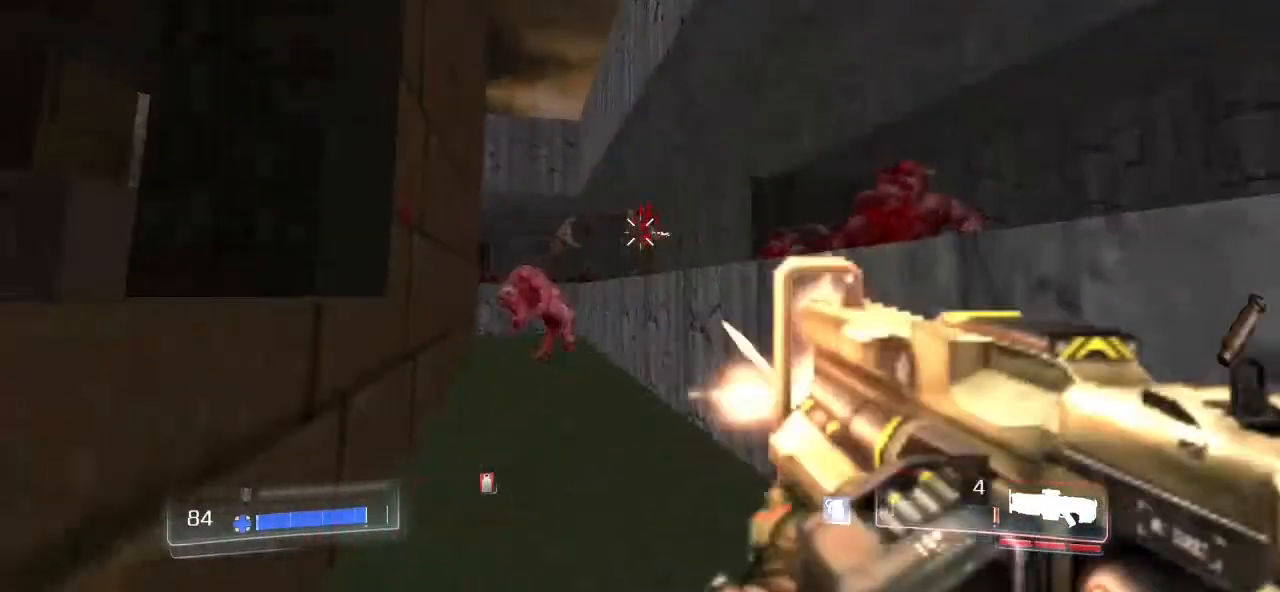
{"keys": ["d", "space", "w"], "mouse": ["left"], "events": [[100, "w", "down"], [200, "space", "down"], [300, "space", "up"], [333, "d", "down"], [433, "space", "down"]]}
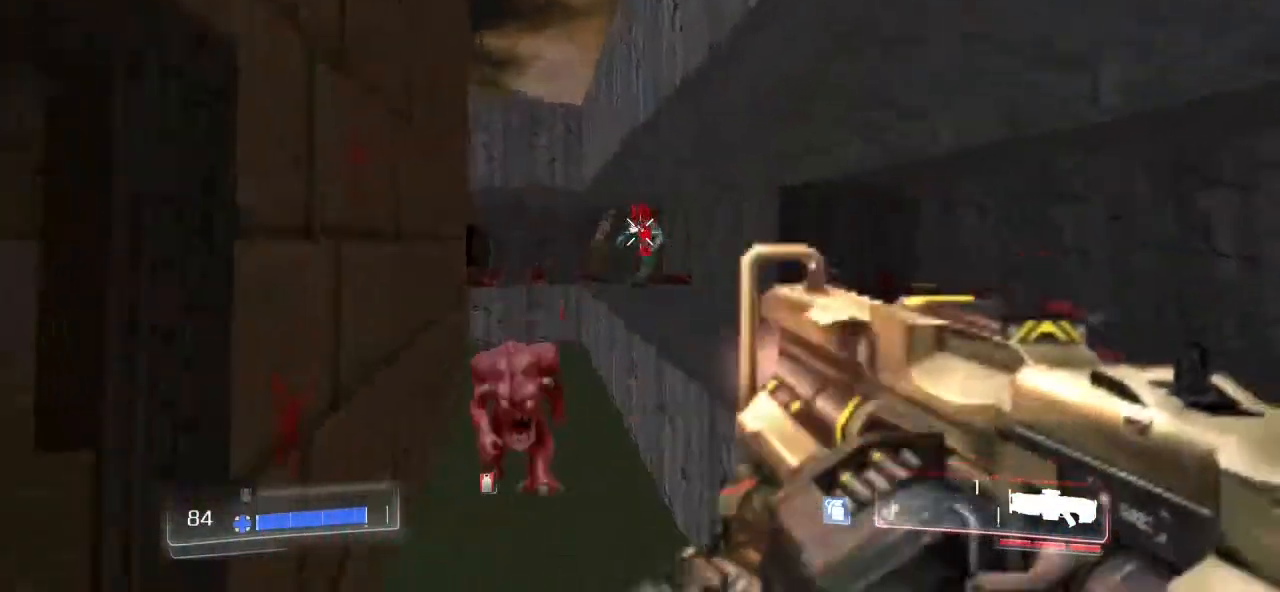
{"keys": ["d"], "mouse": ["left"], "events": [[67, "space", "up"], [67, "w", "up"]]}
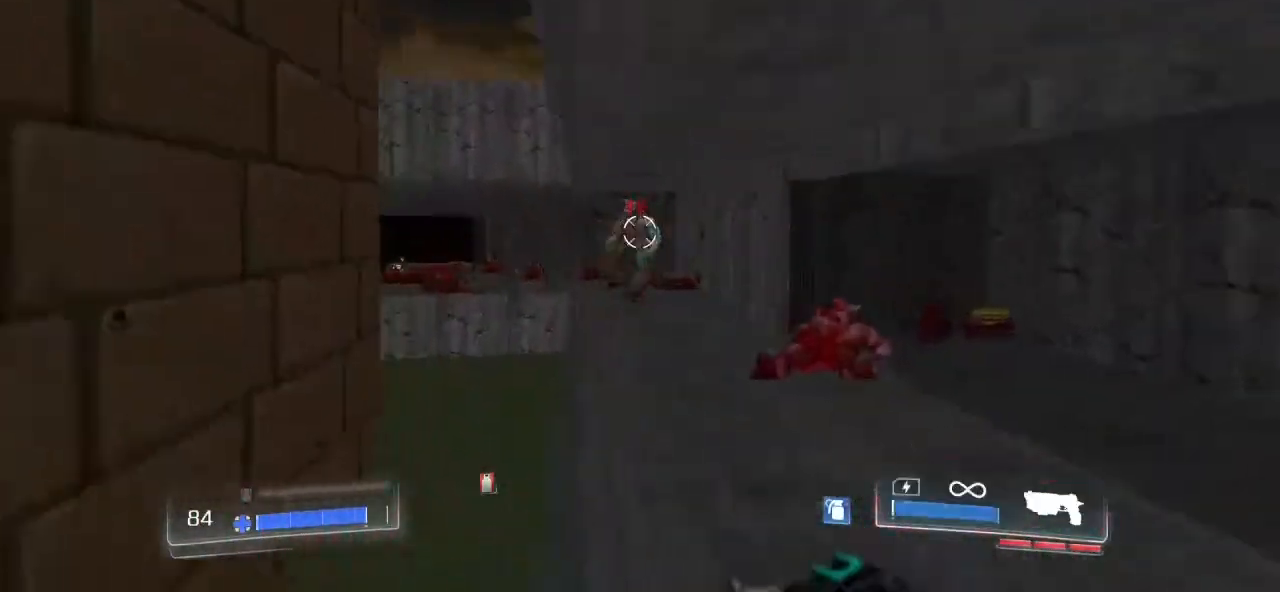
{"keys": ["a"], "mouse": [], "events": [[133, "d", "up"], [167, "d", "down"], [167, "mouse_left", "up"], [333, "mouse_left", "down"], [367, "d", "up"], [467, "mouse_left", "up"], [500, "a", "down"]]}
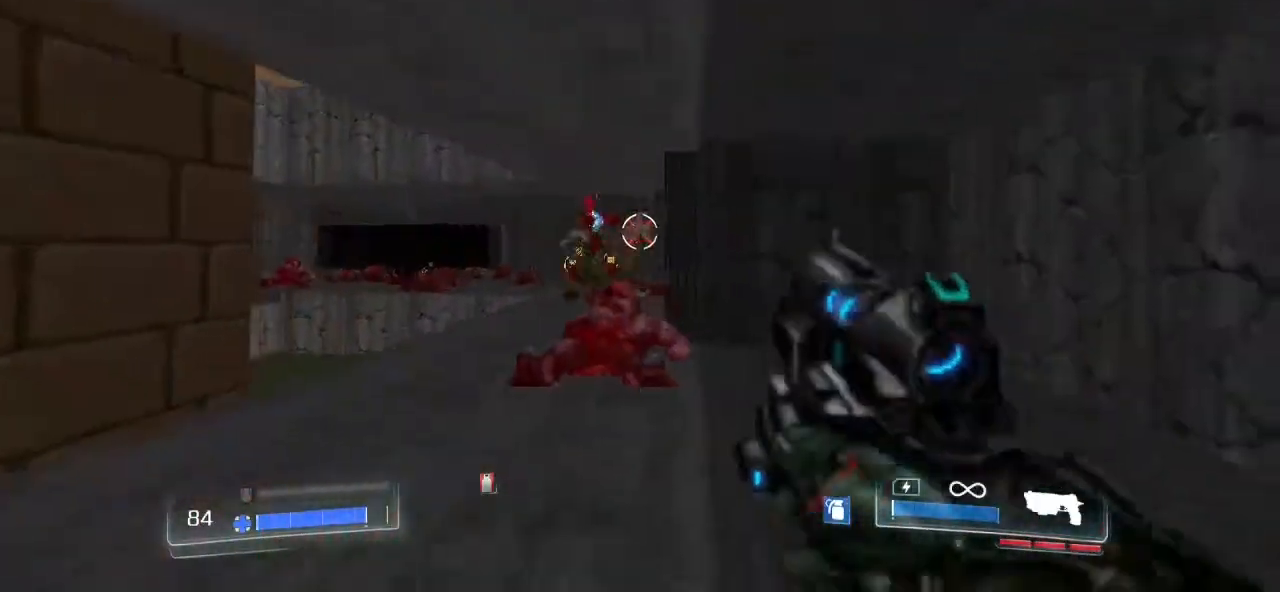
{"keys": ["d"], "mouse": [], "events": [[200, "a", "up"], [200, "w", "down"], [300, "d", "down"], [333, "w", "up"]]}
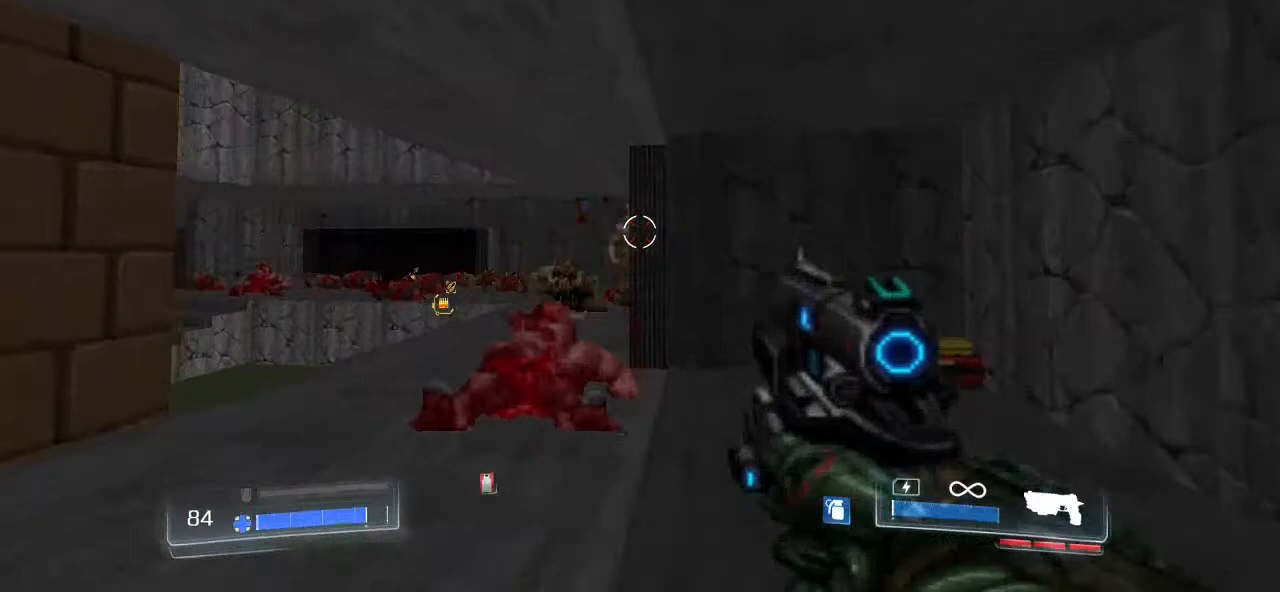
{"keys": ["a", "w"], "mouse": [], "events": [[33, "4", "down"], [167, "4", "up"], [300, "d", "up"], [333, "a", "down"], [433, "w", "down"]]}
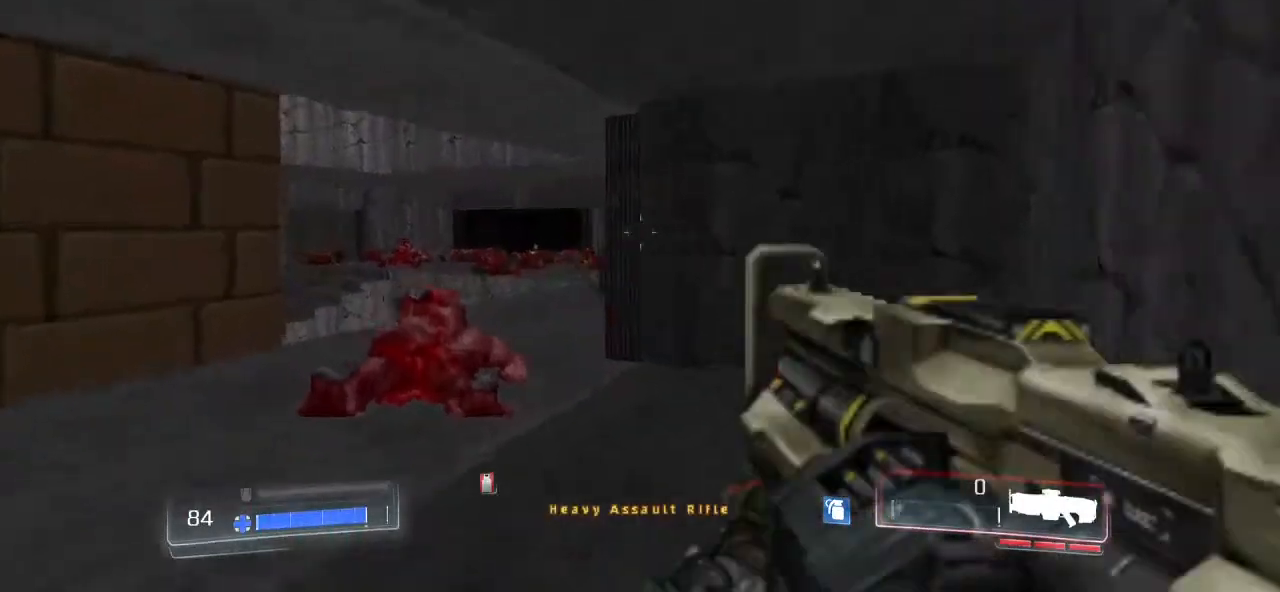
{"keys": ["w"], "mouse": ["left"], "events": [[367, "a", "up"], [467, "a", "down"], [467, "mouse_left", "down"], [500, "a", "up"]]}
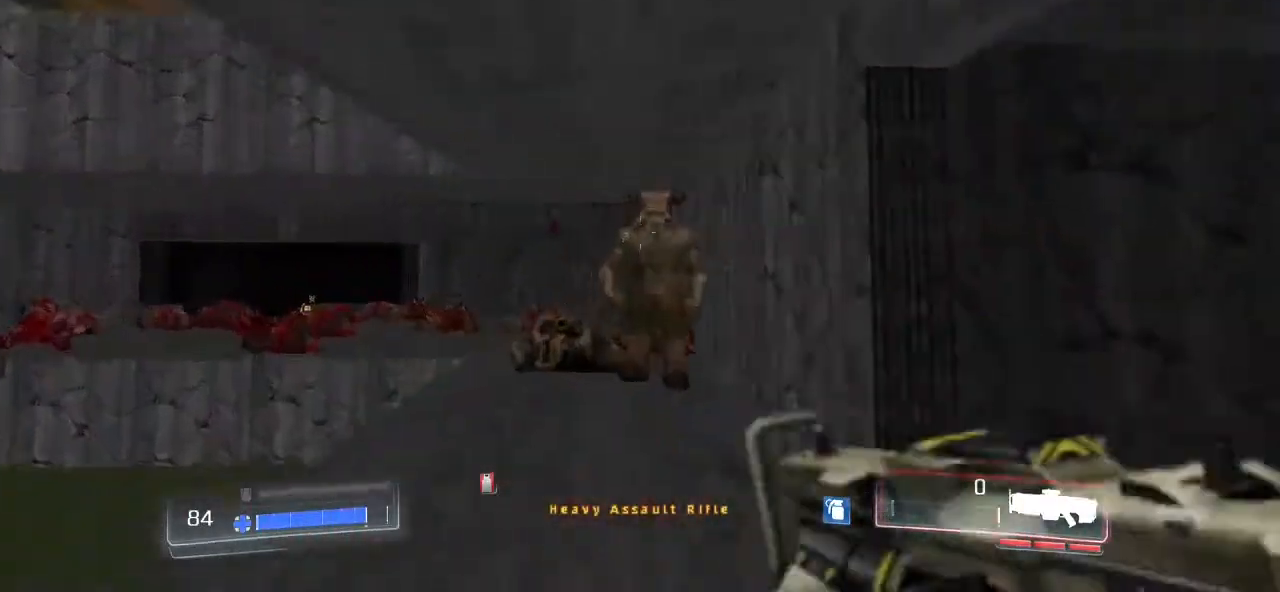
{"keys": ["a"], "mouse": [], "events": [[100, "d", "down"], [133, "w", "up"], [233, "d", "up"], [267, "mouse_left", "up"], [333, "3", "down"], [467, "3", "up"], [467, "a", "down"]]}
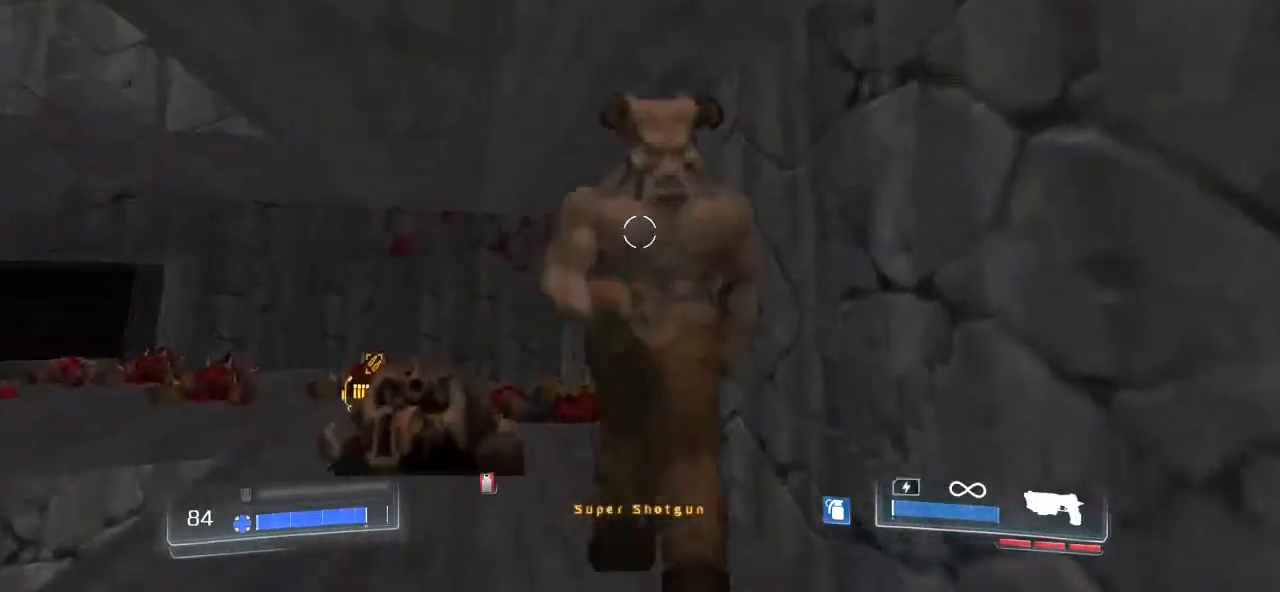
{"keys": ["d", "s"], "mouse": ["left"], "events": [[67, "a", "up"], [67, "mouse_left", "down"], [167, "s", "down"], [200, "mouse_left", "up"], [400, "d", "down"], [500, "mouse_left", "down"]]}
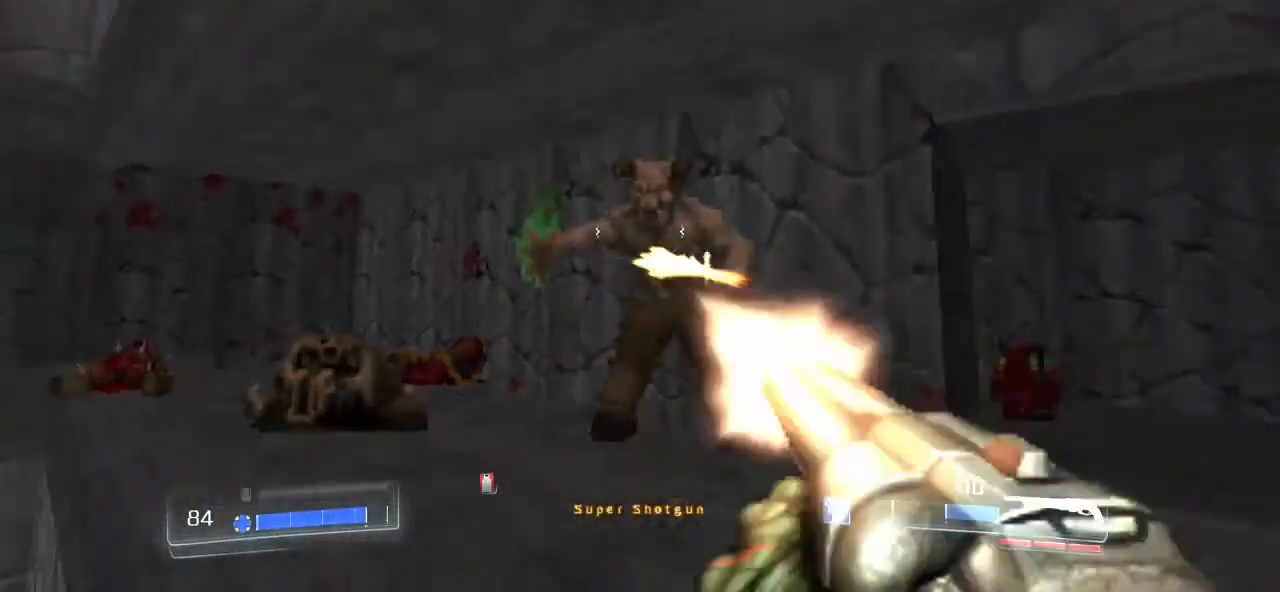
{"keys": ["d", "w"], "mouse": [], "events": [[33, "s", "up"], [133, "mouse_left", "up"], [467, "w", "down"]]}
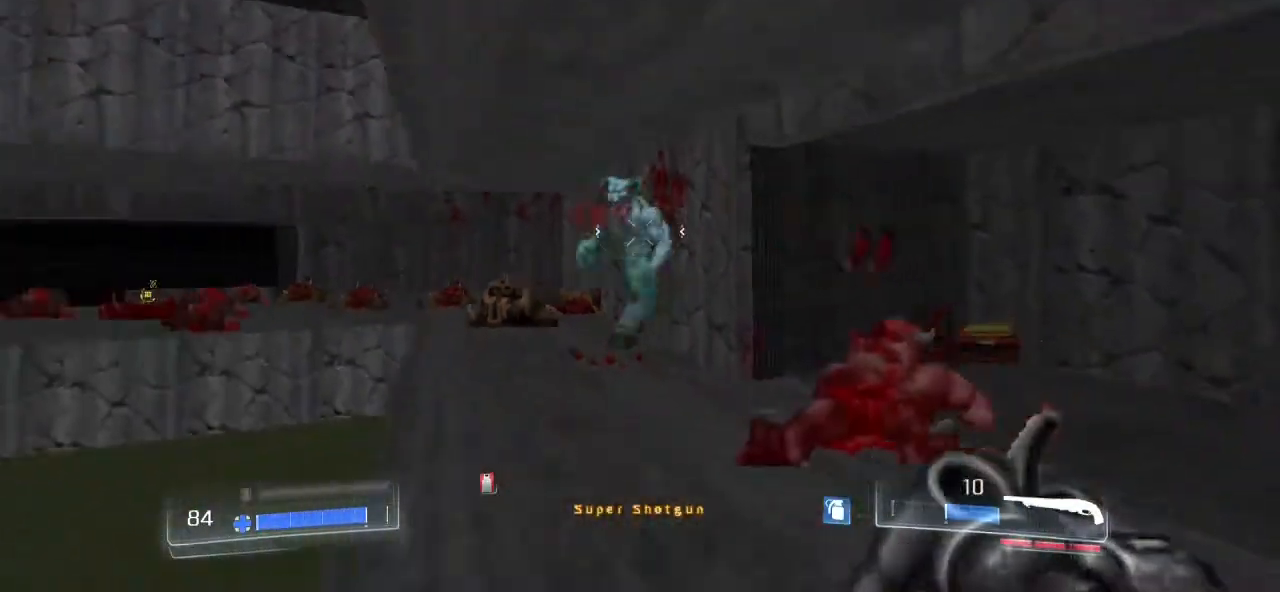
{"keys": ["a"], "mouse": [], "events": [[267, "d", "up"], [500, "a", "down"], [500, "w", "up"]]}